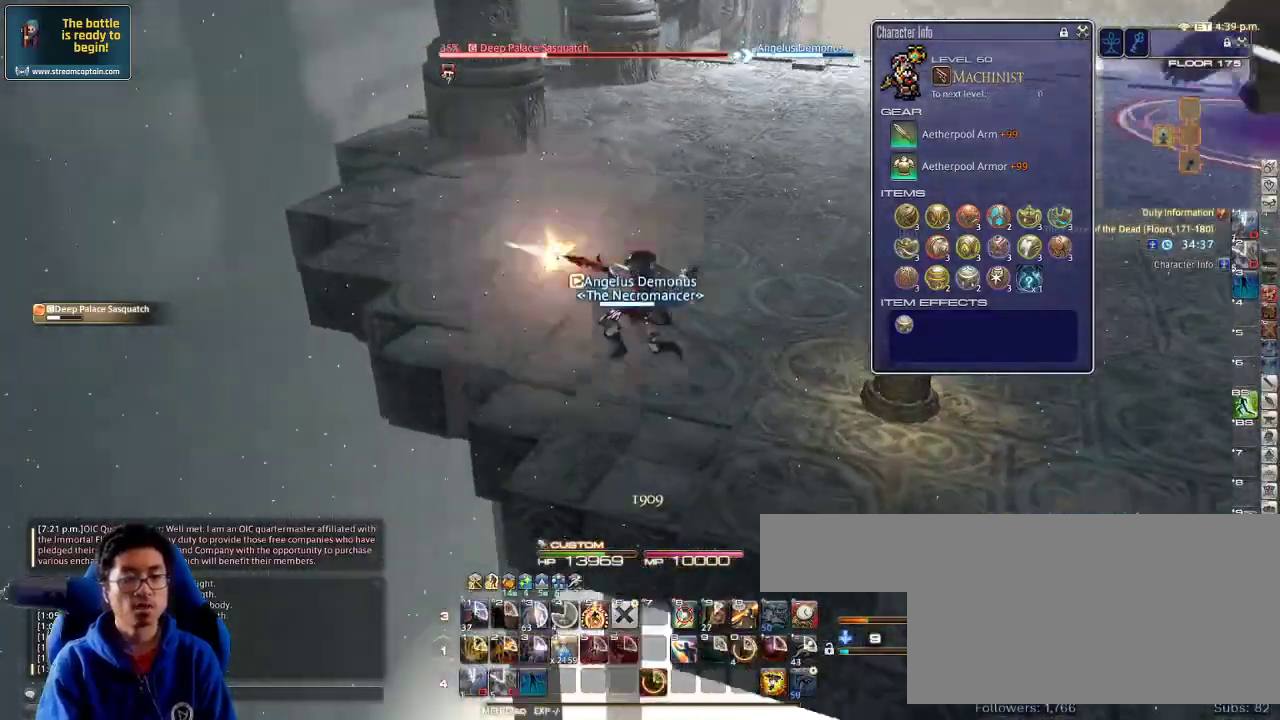
Gameplay with keyboard; each line is a JSON object with the keys held at the frame after it. "events" lists presses ("down") and releases ("up") of ".", "/", "0", "1", "2", "3", "4", "5", "6", "7", "8", "9", "a", "alt_l", "alt_r", "b", "backslash", "backspace", "c", "caps_lock", "comma", "ctrl", "d", "down", "e", "equals", "escape", "f", "f1", "f10", "f11", "f12", "f2", "f3", "f4", "f5", "f6", "f7", "f8", "f9", "g", "h", "i", "j", "k", "l", "lbracket", "left", "m", "minus", "n", "o", "p", "q", "quote", "r", "rbracket", "return", "right", "s", "semicolon", "shift_l", "shift_r", "space", "super", "t", "tab", "tilde", "u", "up", "v", "w", "x", "y" and "z" between this image and that frame as [ms after this image, input, new state], when the widget could be followed in between. No other keys are recorded. Mouse input is not recorded.
{"keys": ["a", "w"], "events": [[100, "rbracket", "down"], [166, "rbracket", "up"]]}
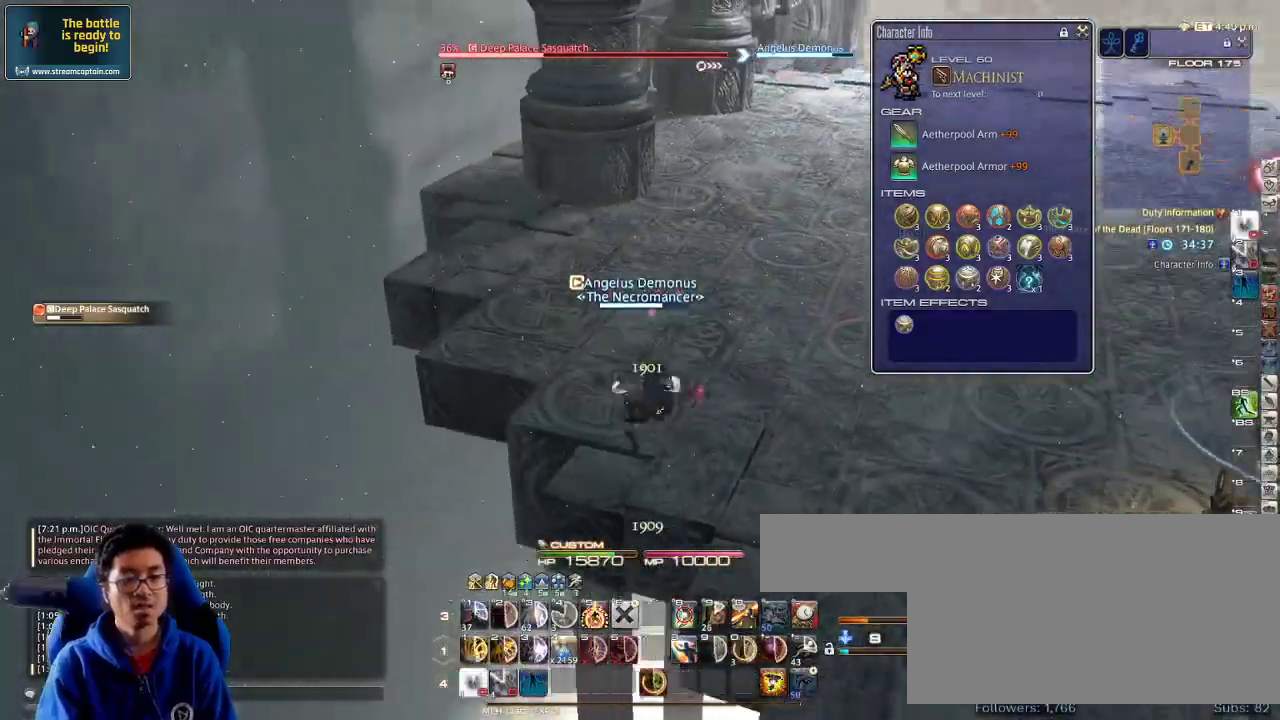
{"keys": ["a", "w"], "events": [[66, "a", "up"], [300, "a", "down"], [366, "a", "up"], [433, "a", "down"]]}
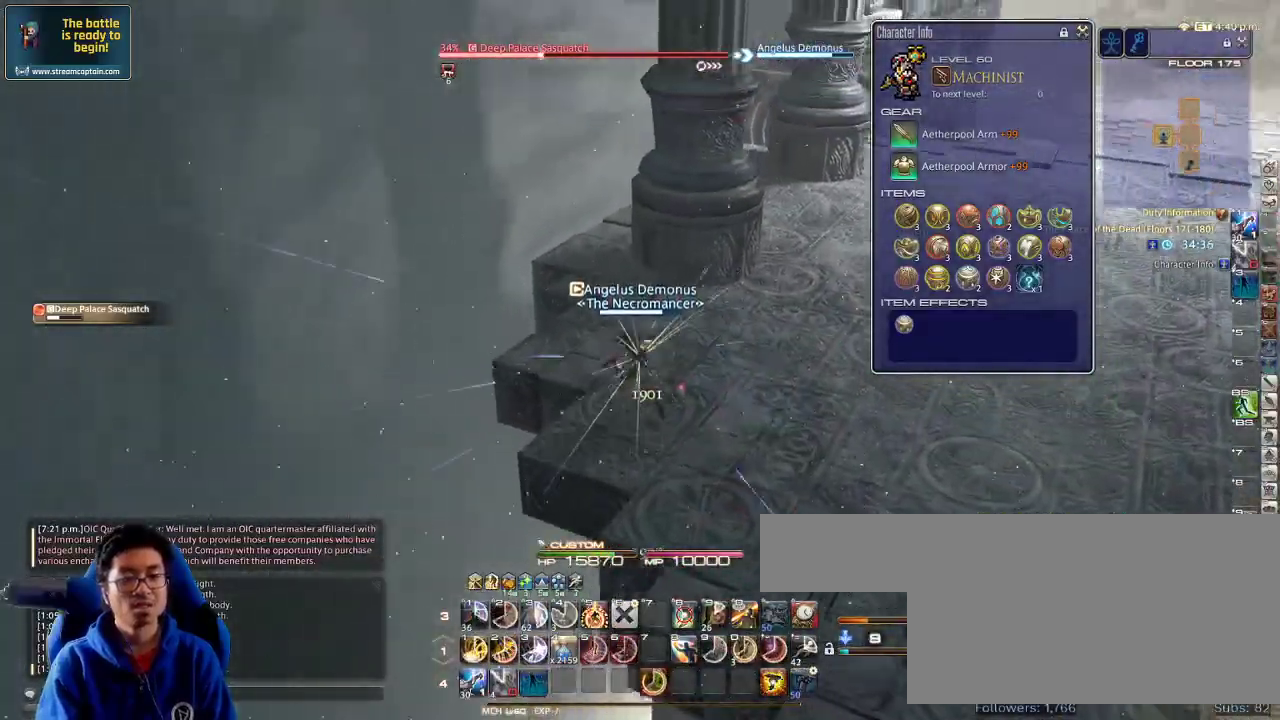
{"keys": ["1", "rbracket", "w"], "events": [[33, "a", "up"], [100, "rbracket", "down"], [200, "lbracket", "down"], [300, "lbracket", "up"], [366, "rbracket", "up"], [433, "1", "down"], [466, "1", "up"], [500, "1", "down"], [500, "rbracket", "down"]]}
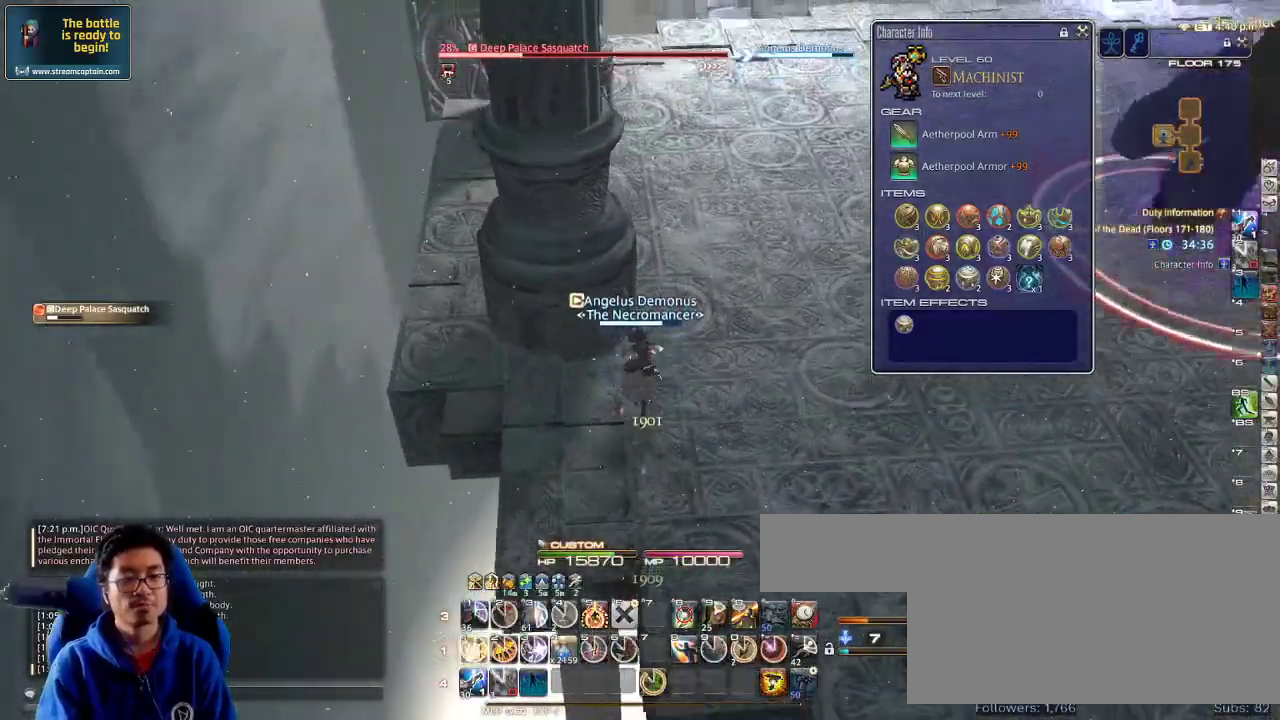
{"keys": ["1", "p", "w"], "events": [[100, "1", "up"], [133, "1", "down"], [133, "rbracket", "up"], [200, "1", "up"], [266, "1", "down"], [333, "1", "up"], [366, "1", "down"], [433, "1", "up"], [466, "1", "down"], [466, "p", "down"]]}
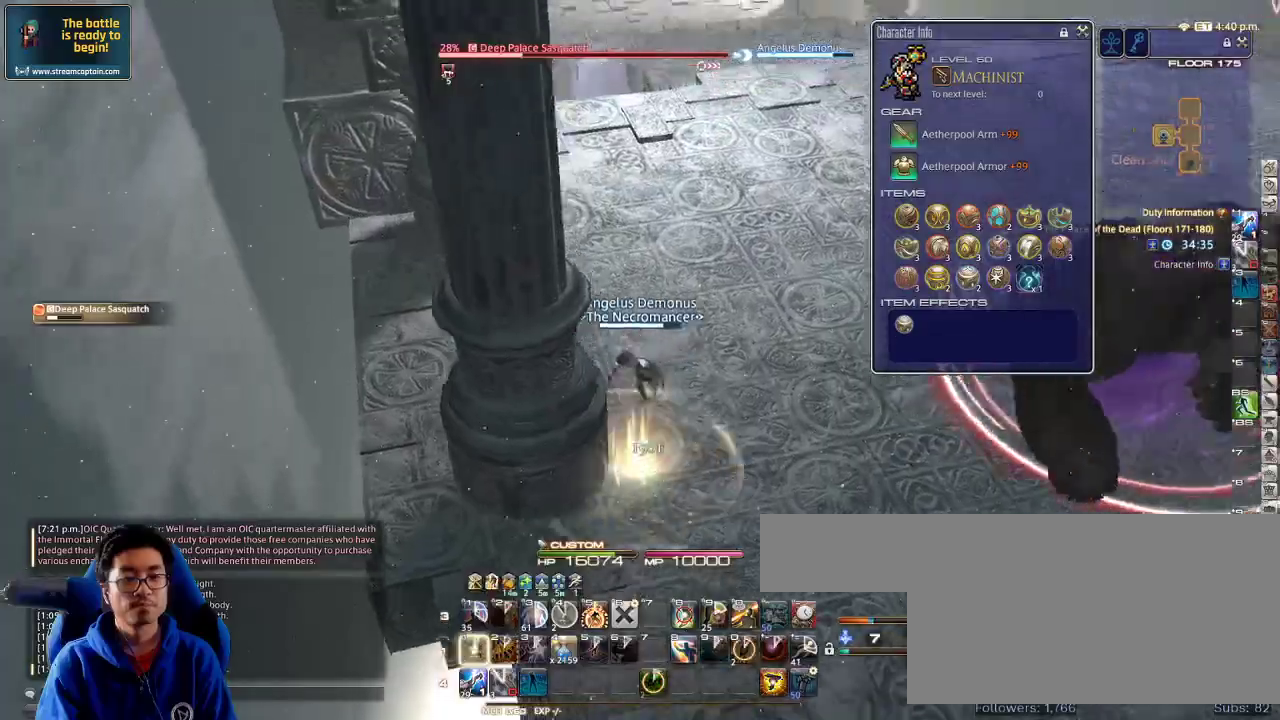
{"keys": ["d", "space", "w"], "events": [[66, "1", "up"], [100, "1", "down"], [100, "p", "up"], [200, "1", "up"], [233, "1", "down"], [233, "p", "down"], [366, "1", "up"], [366, "d", "down"], [366, "p", "up"], [433, "space", "down"]]}
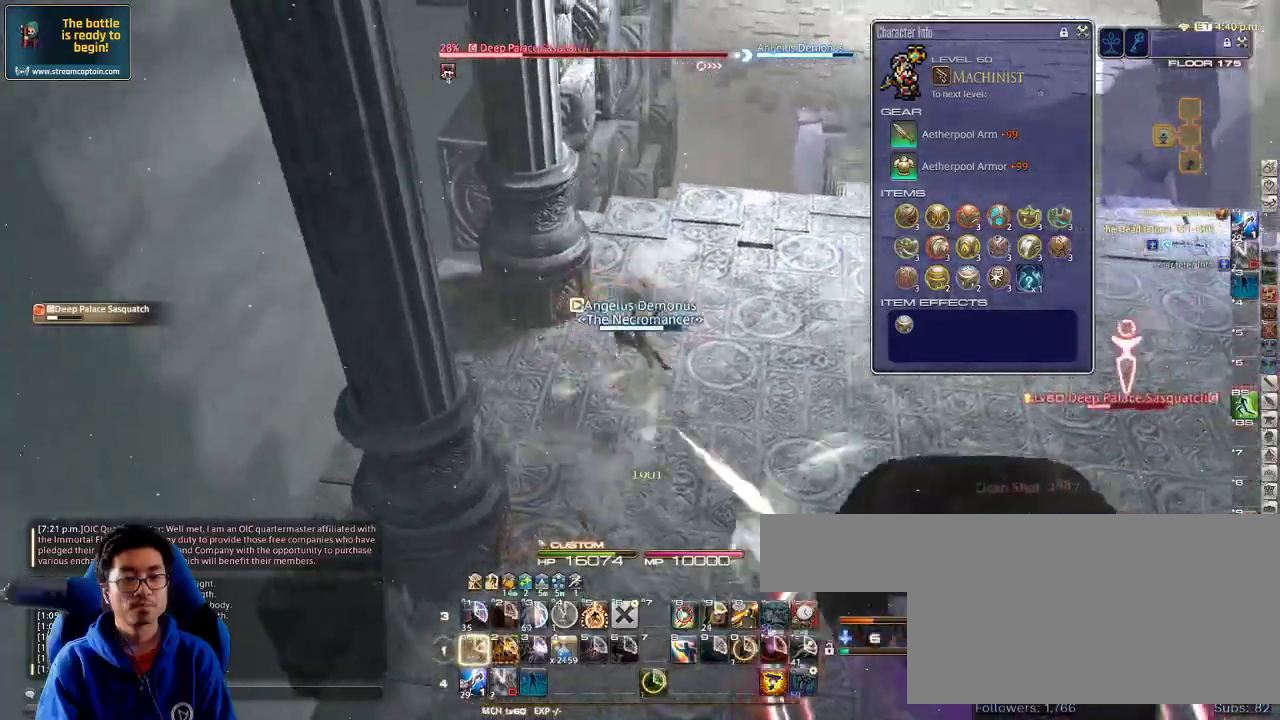
{"keys": ["rbracket", "w"], "events": [[66, "space", "up"], [133, "d", "up"], [266, "p", "down"], [366, "p", "up"], [466, "rbracket", "down"]]}
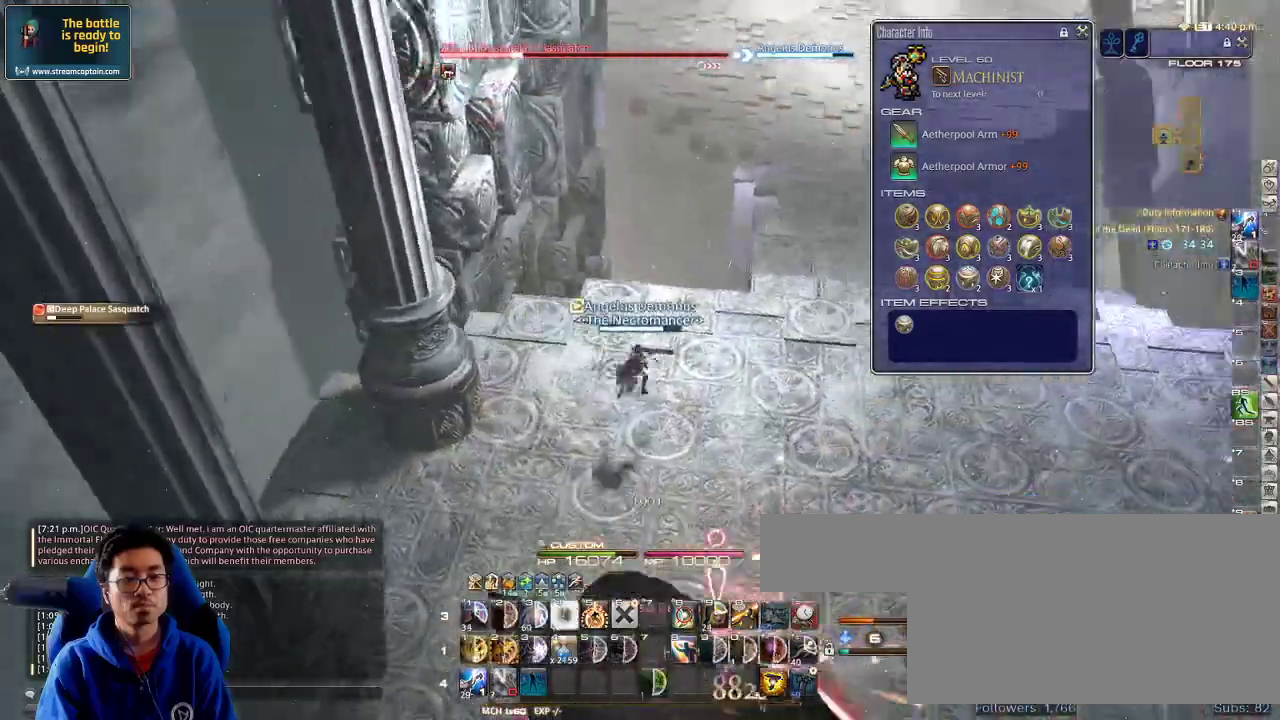
{"keys": ["4", "alt_r", "w"], "events": [[100, "rbracket", "up"], [133, "alt_r", "down"], [200, "4", "down"], [300, "4", "up"], [333, "4", "down"], [400, "4", "up"], [433, "4", "down"]]}
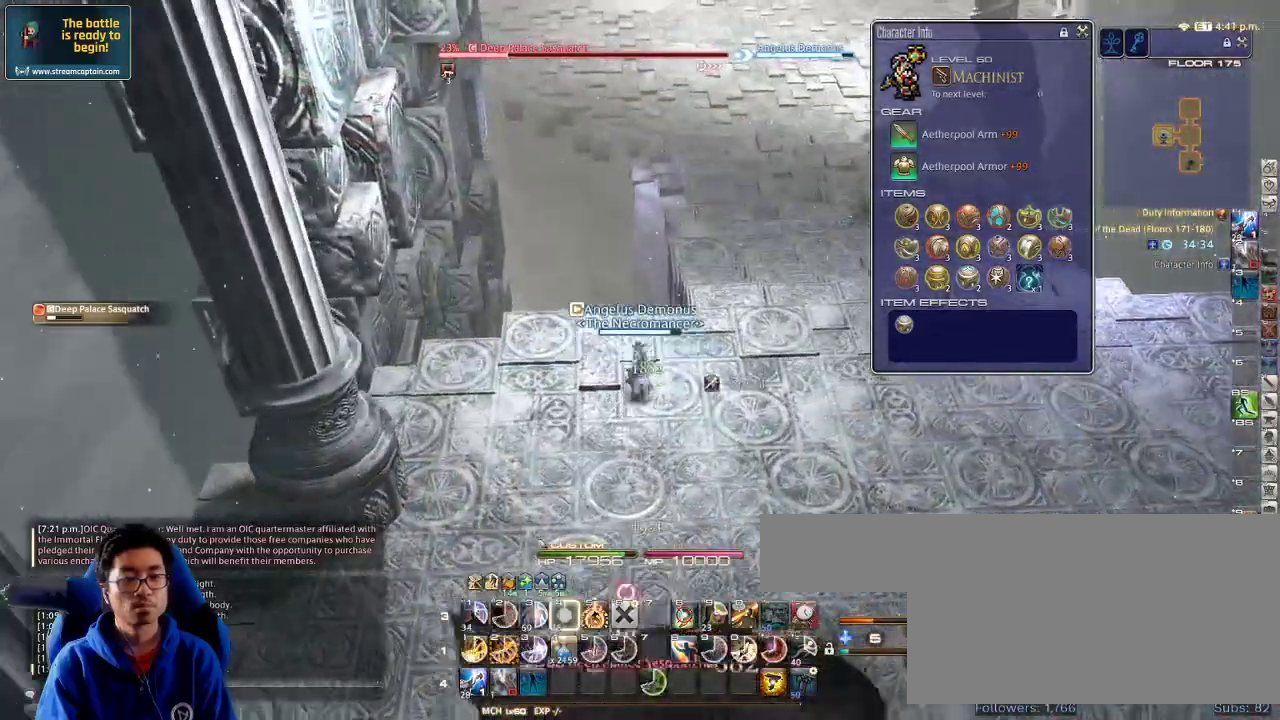
{"keys": ["d", "rbracket"], "events": [[66, "4", "up"], [100, "alt_r", "up"], [133, "p", "down"], [200, "d", "down"], [266, "p", "up"], [266, "space", "down"], [433, "space", "up"], [500, "rbracket", "down"], [500, "w", "up"]]}